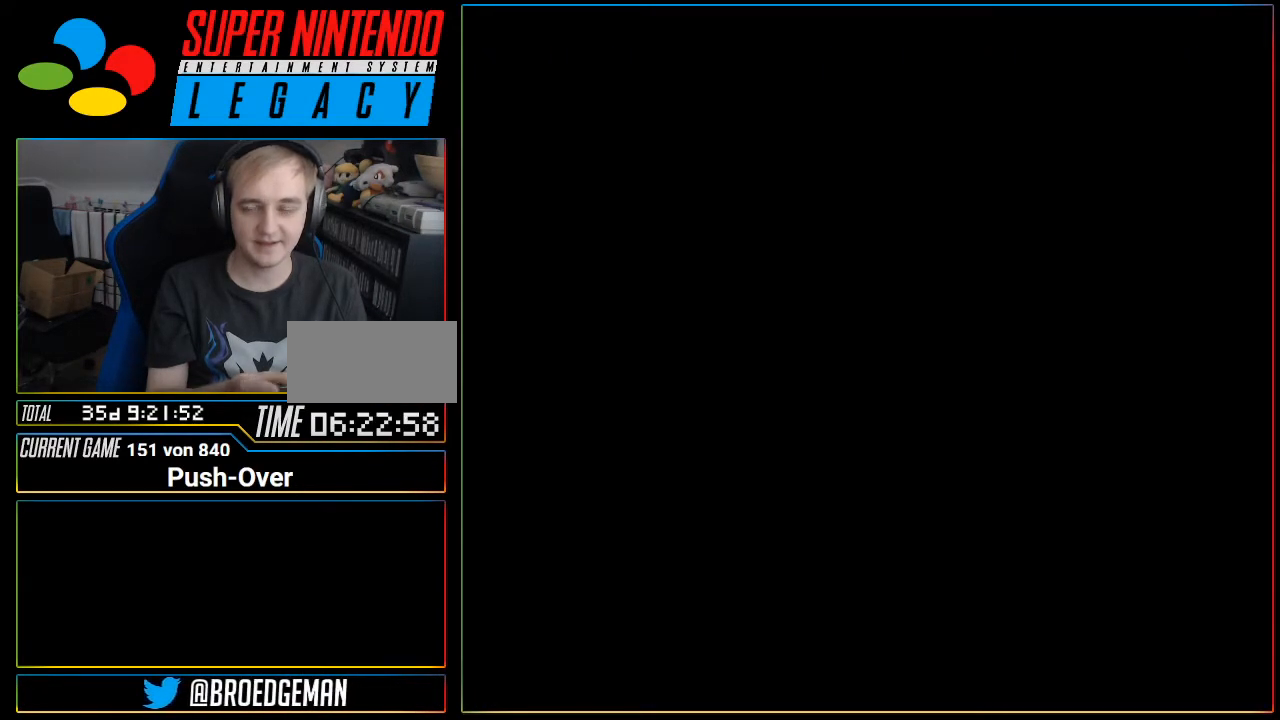
Gameplay with a controller (Nintendo layout); each line is a JSON object with the inputs held at the frame after it. "events" lists button and stick changes between this image and that frame as [ms after this image, input, new state], when the widget could be followed in between. Not read: L3 R3 SELECT.
{"buttons": []}
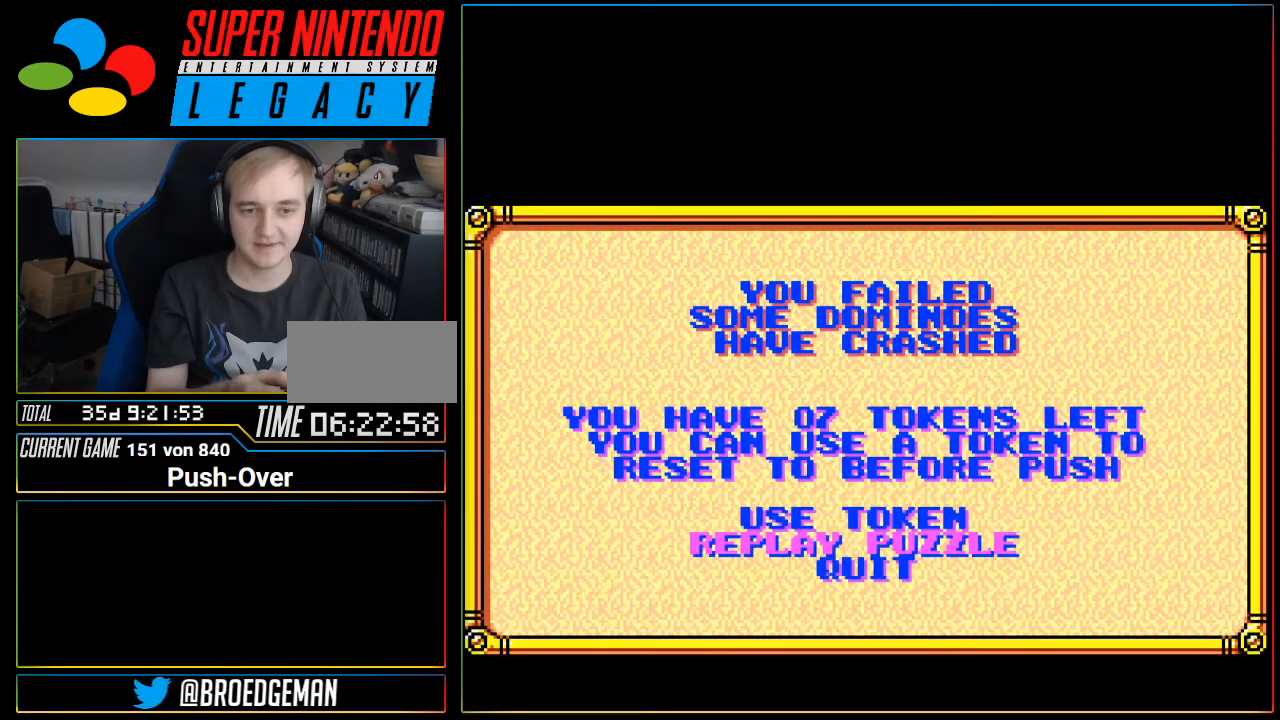
{"buttons": ["DPAD_LEFT"], "events": [[50, "DPAD_LEFT", "down"]]}
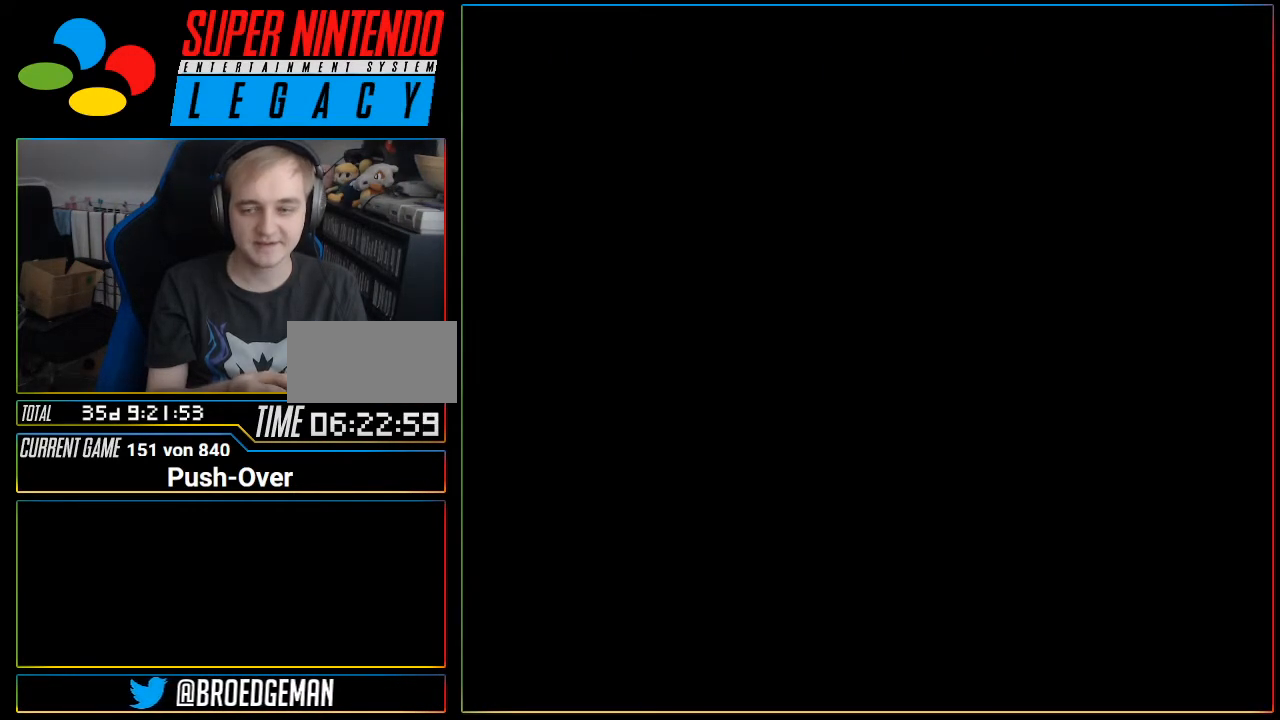
{"buttons": [], "events": [[34, "DPAD_LEFT", "up"]]}
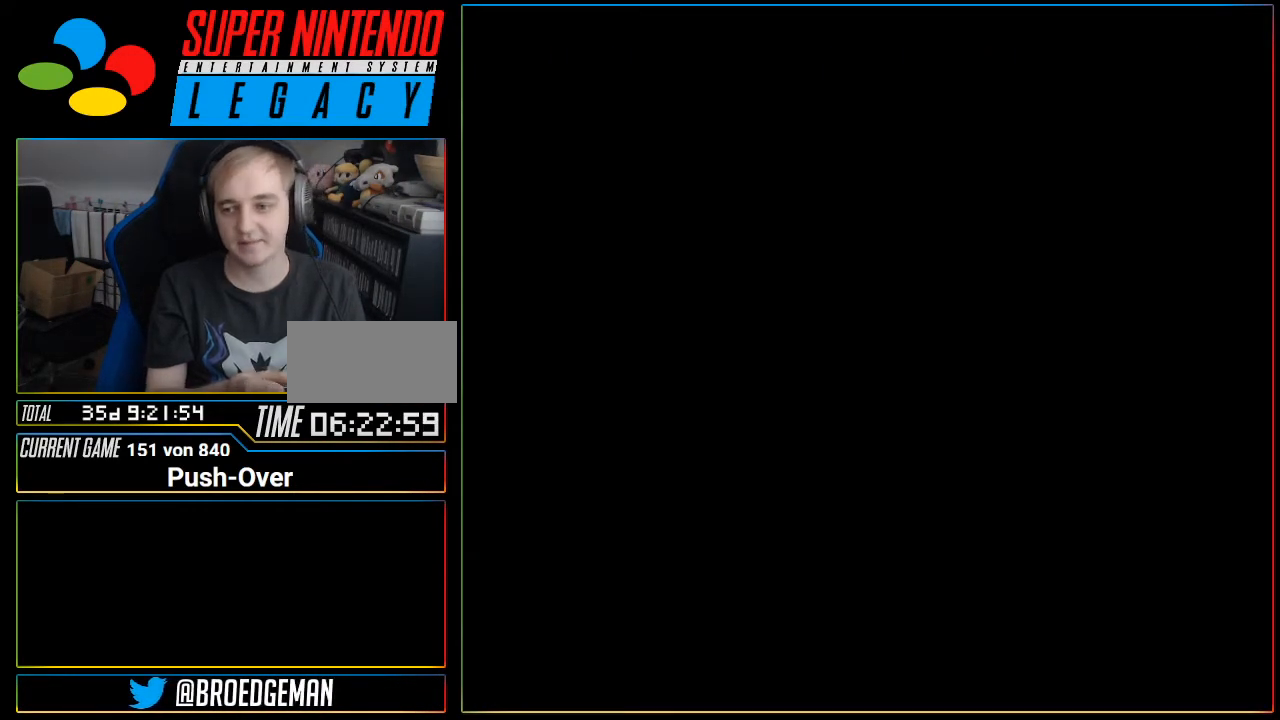
{"buttons": []}
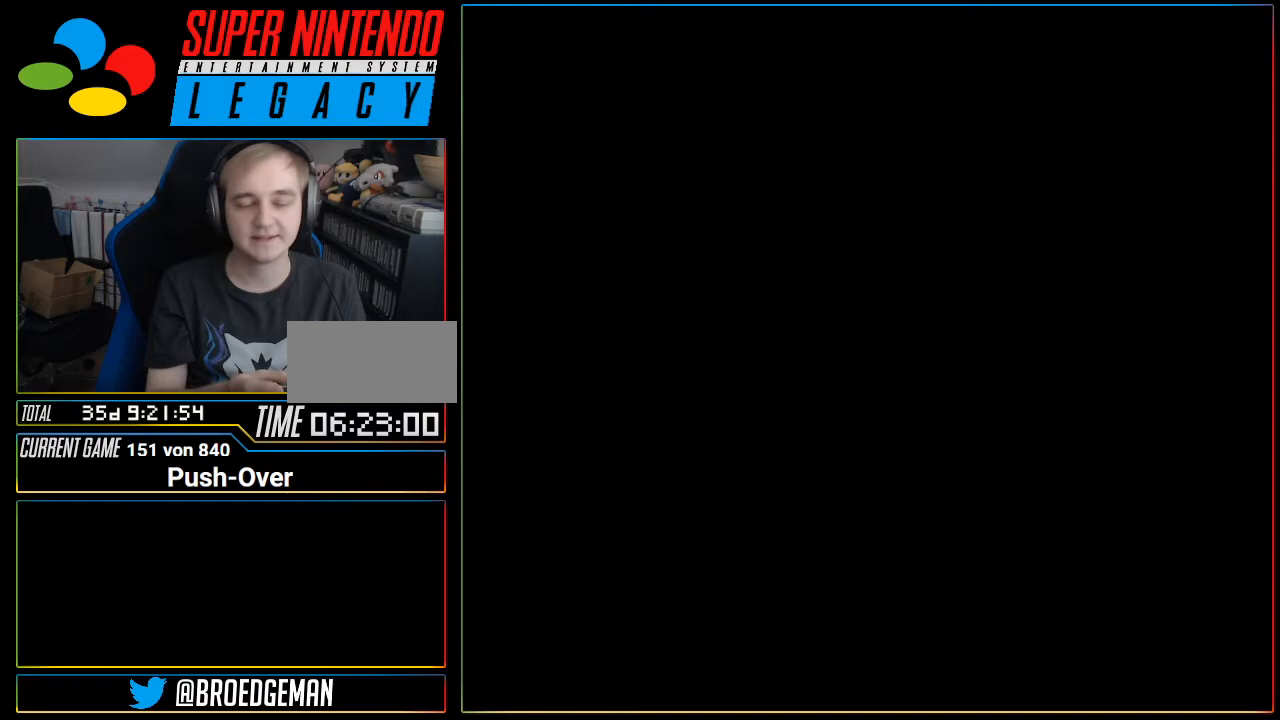
{"buttons": [], "events": []}
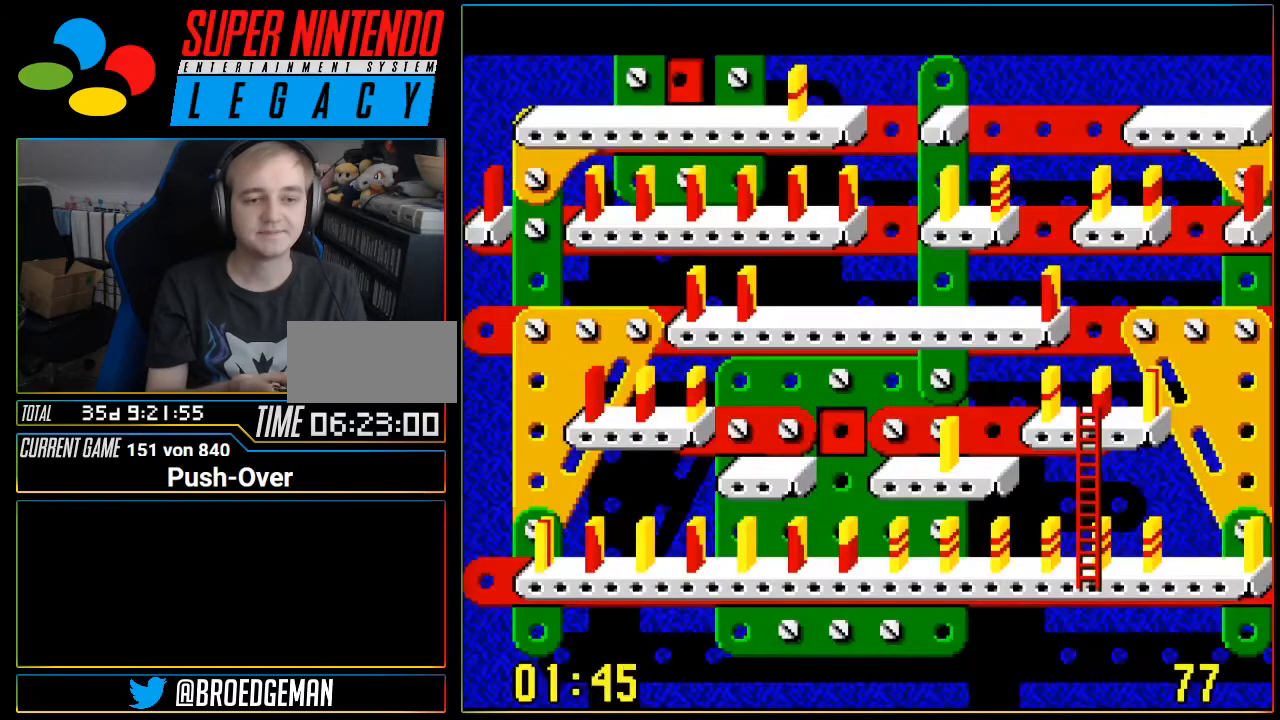
{"buttons": [], "events": []}
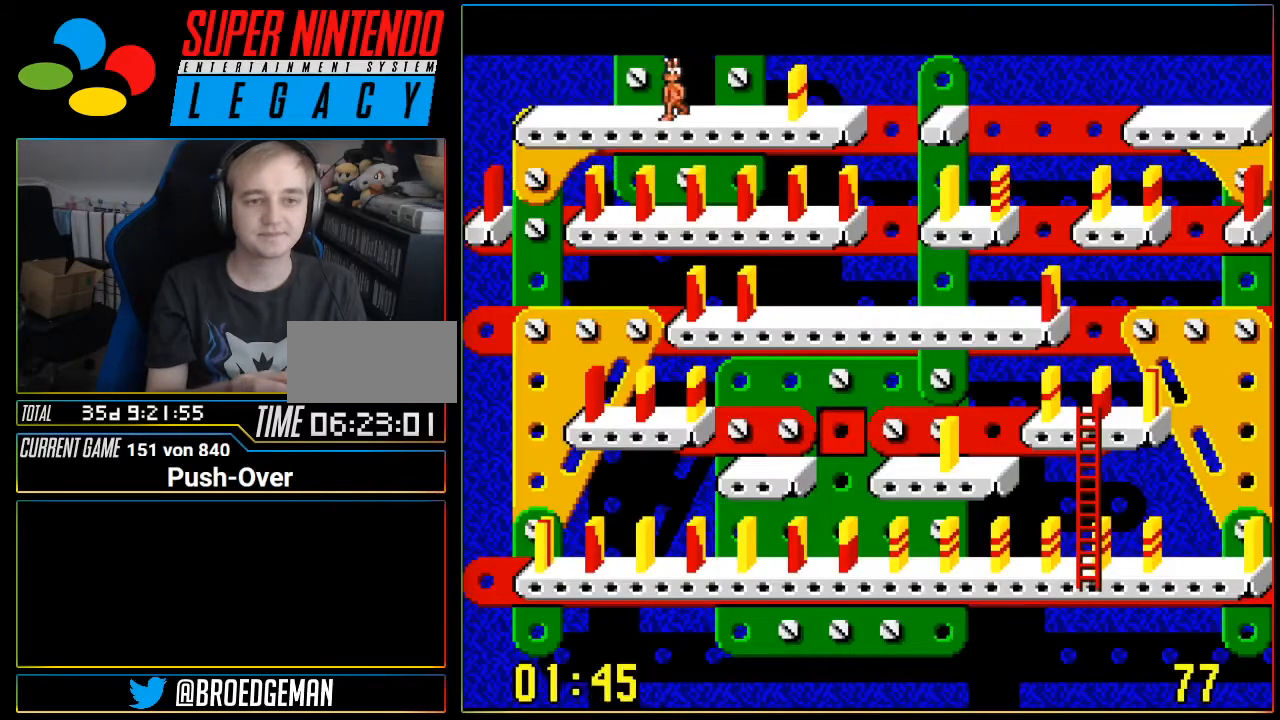
{"buttons": ["DPAD_RIGHT"], "events": [[300, "DPAD_RIGHT", "down"]]}